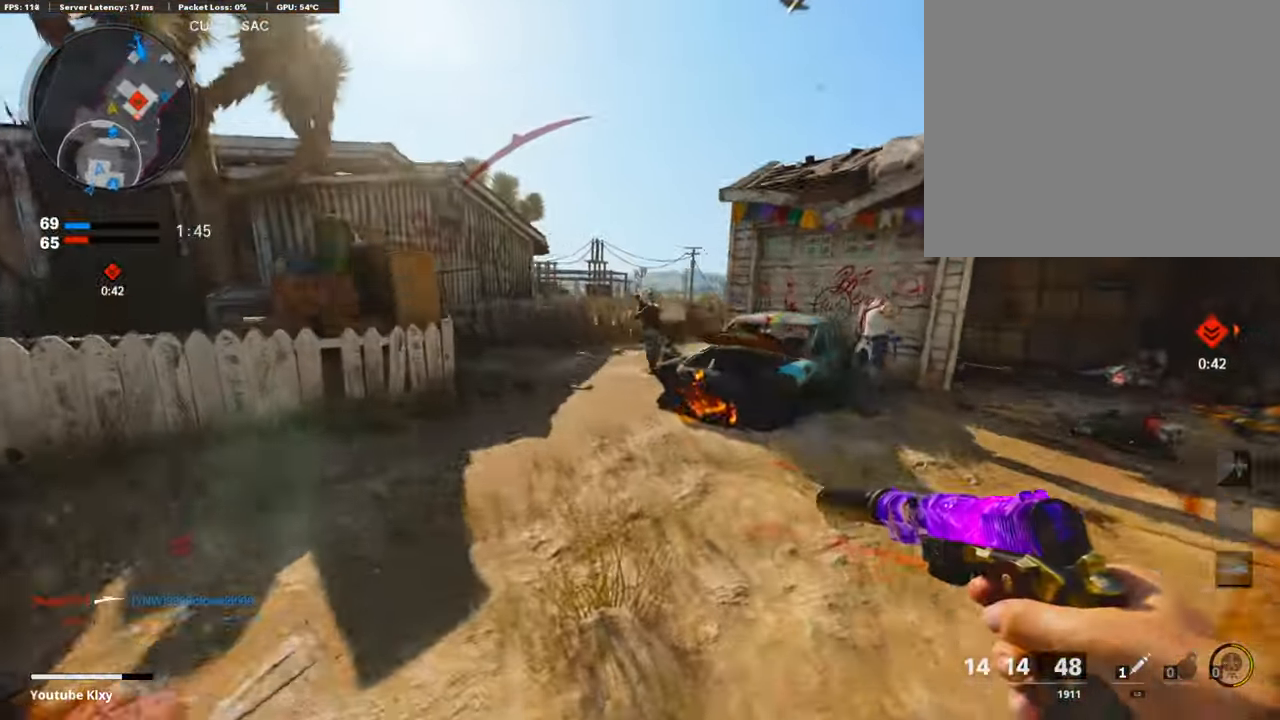
Gameplay with a controller (PlayStation layout); each line is a JSON object with the inputs held at the frame after it. "events" lists button and stick changes between this image and that frame as [ms after this image, input, new state], when the widget could be followed in between.
{"buttons": ["L1", "R1"], "left_stick": "up-left", "right_stick": "center", "events": [[84, "L1", "down"], [118, "R1", "down"], [201, "L1", "up"], [201, "left_stick", "up-left"], [251, "R1", "up"], [268, "L1", "down"], [268, "right_stick", "down-right"], [302, "R1", "down"], [385, "L1", "up"], [385, "R1", "up"], [419, "right_stick", "center"], [469, "L1", "down"], [469, "R1", "down"]]}
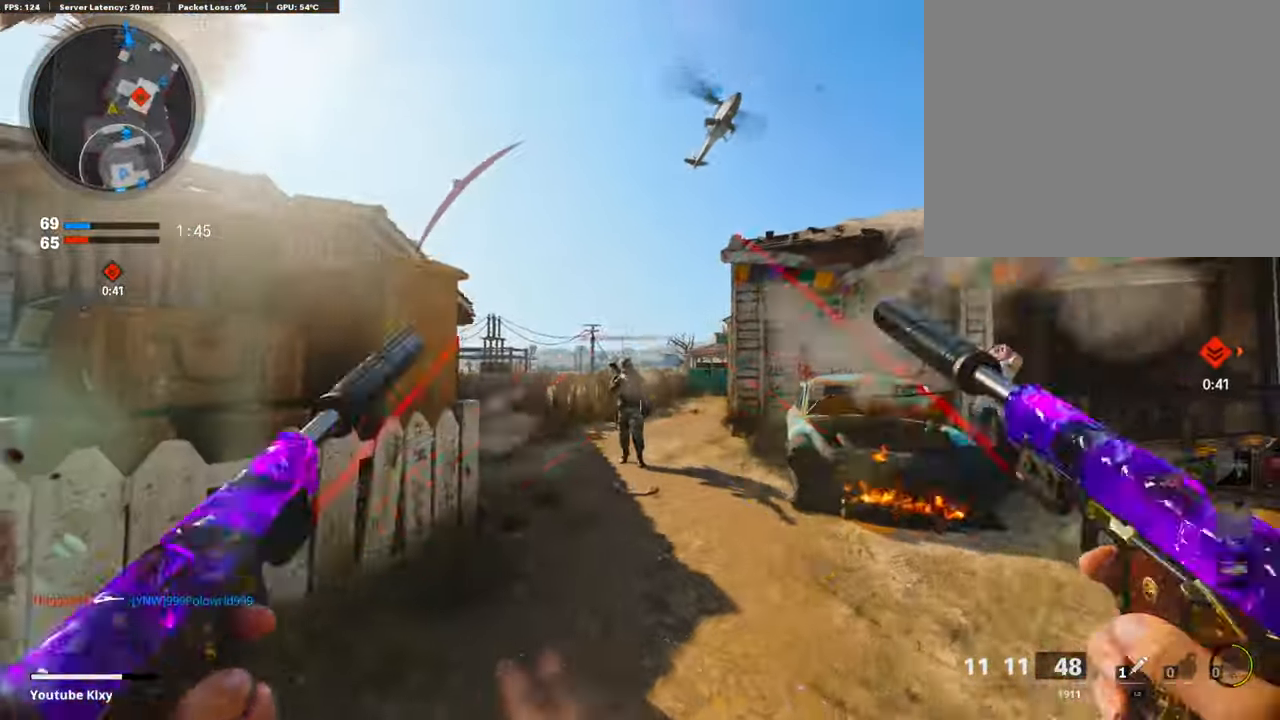
{"buttons": ["R1"], "left_stick": "right", "right_stick": "down-left", "events": [[34, "right_stick", "down"], [51, "R1", "up"], [84, "L1", "up"], [134, "R1", "down"], [151, "L1", "down"], [218, "R1", "up"], [235, "left_stick", "up-right"], [251, "L1", "up"], [301, "R1", "down"], [301, "right_stick", "center"], [318, "L1", "down"], [335, "left_stick", "right"], [419, "R1", "up"], [435, "L1", "up"], [485, "R1", "down"], [502, "right_stick", "down-left"]]}
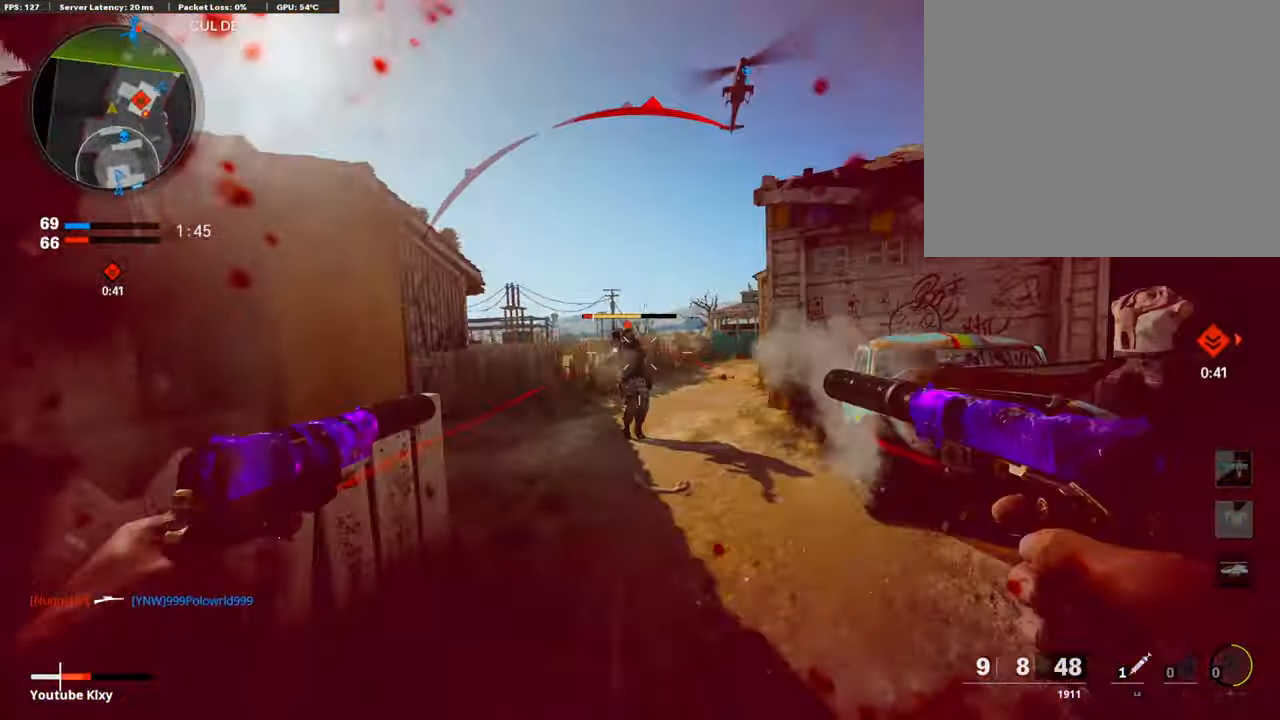
{"buttons": [], "left_stick": "right", "right_stick": "right", "events": [[17, "L1", "down"], [84, "R1", "up"], [117, "L1", "up"], [117, "right_stick", "center"], [151, "R1", "down"], [167, "L1", "down"], [268, "R1", "up"], [285, "L1", "up"], [318, "R1", "down"], [335, "L1", "down"], [402, "right_stick", "right"], [418, "L1", "up"], [435, "R1", "up"]]}
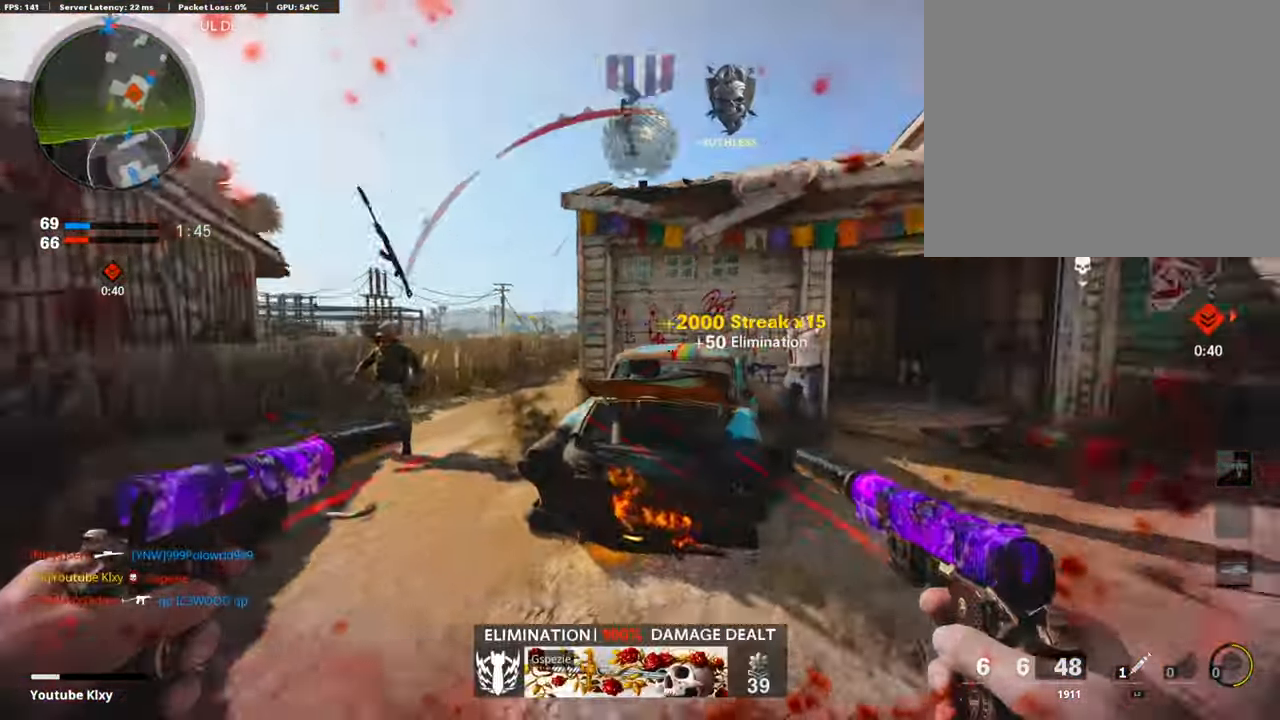
{"buttons": [], "left_stick": "up-left", "right_stick": "left", "events": [[17, "L2", "down"], [67, "L3", "down"], [67, "left_stick", "up"], [151, "L2", "up"], [184, "right_stick", "center"], [234, "right_stick", "right"], [435, "L3", "up"], [435, "left_stick", "up-left"], [435, "right_stick", "left"]]}
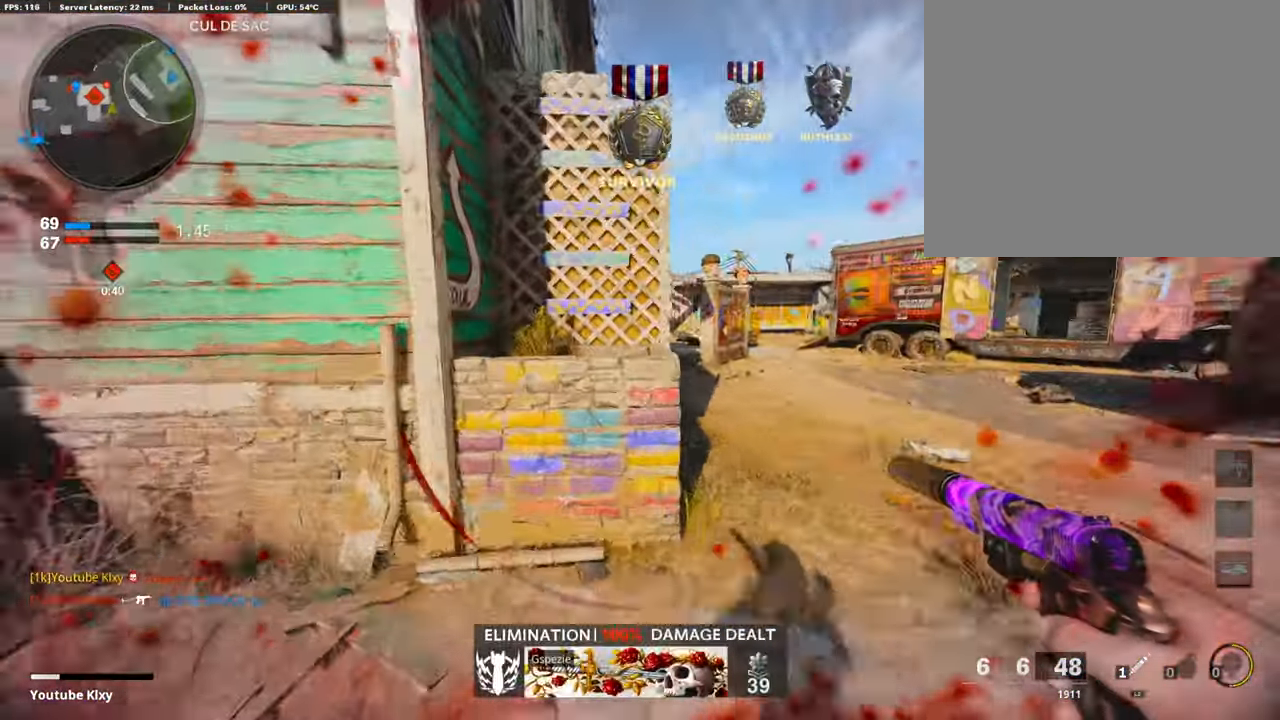
{"buttons": [], "left_stick": "center", "right_stick": "right", "events": [[117, "left_stick", "up-right"], [117, "right_stick", "down-right"], [218, "right_stick", "left"], [301, "left_stick", "up-left"], [352, "left_stick", "center"], [486, "right_stick", "right"]]}
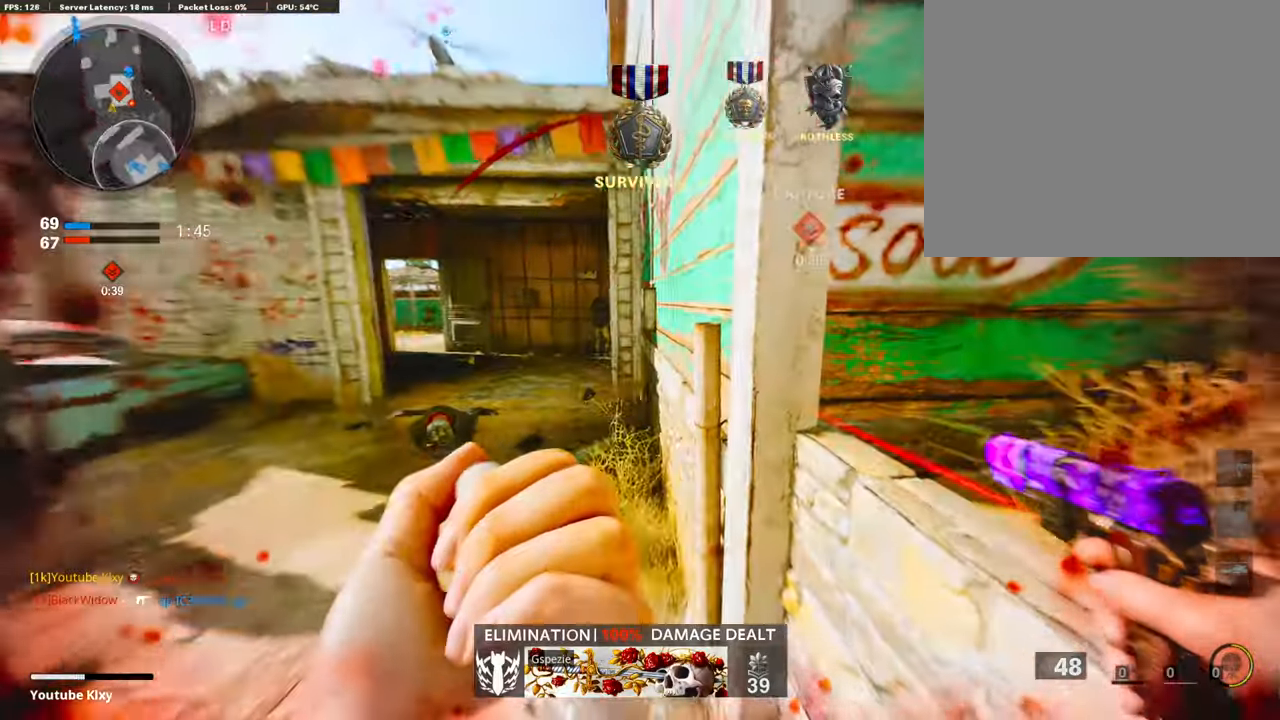
{"buttons": ["CROSS", "L3"], "left_stick": "up", "right_stick": "center", "events": [[184, "left_stick", "up-right"], [250, "left_stick", "up"], [267, "CROSS", "down"], [334, "right_stick", "center"], [468, "L3", "down"]]}
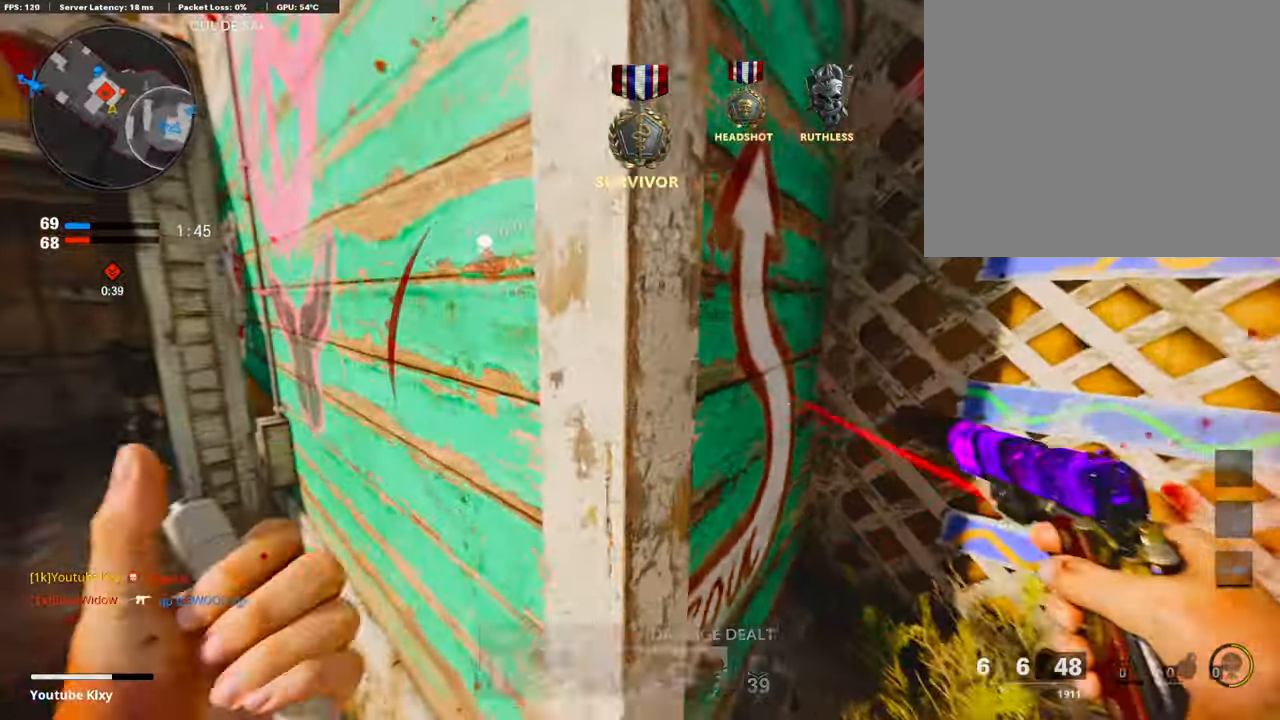
{"buttons": ["CROSS", "L3"], "left_stick": "up", "right_stick": "center", "events": [[51, "CROSS", "up"], [51, "L3", "up"], [84, "left_stick", "up-right"], [201, "left_stick", "right"], [218, "right_stick", "right"], [352, "left_stick", "up-right"], [402, "right_stick", "center"], [435, "L3", "down"], [452, "CROSS", "down"], [452, "left_stick", "up"]]}
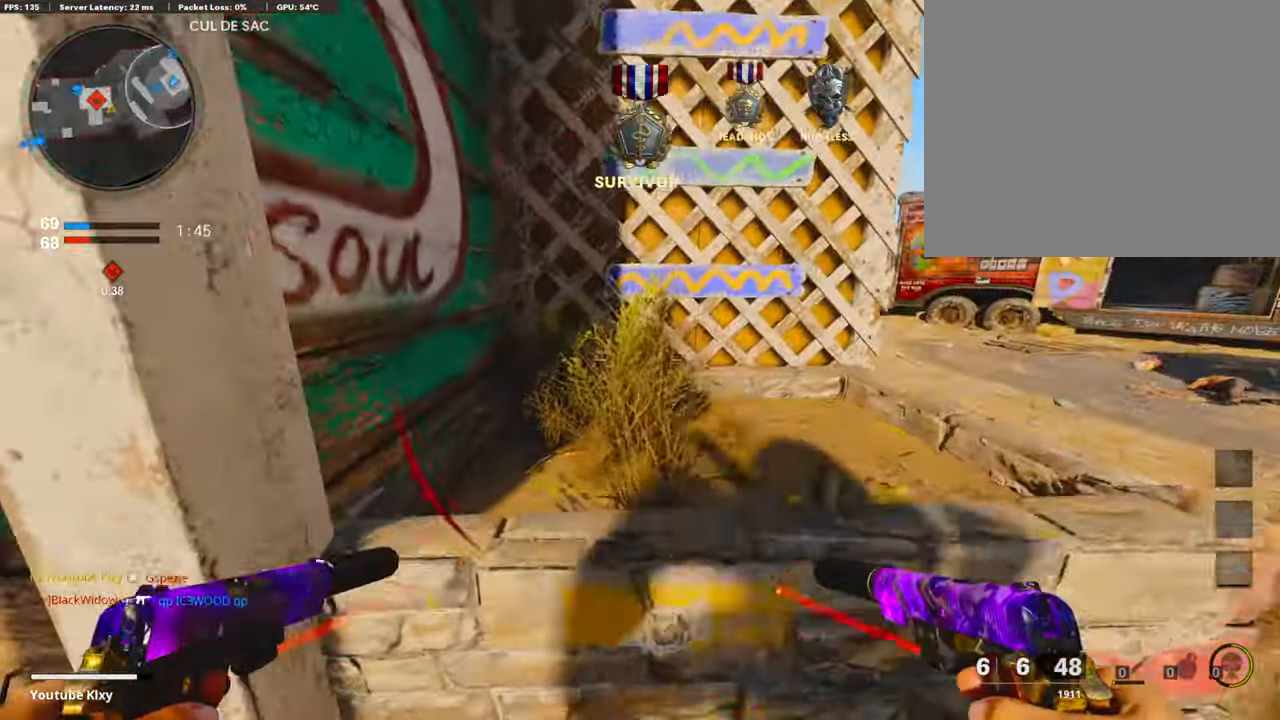
{"buttons": [], "left_stick": "up-left", "right_stick": "center", "events": [[50, "CROSS", "up"], [50, "L3", "up"], [117, "CROSS", "down"], [134, "L3", "down"], [234, "CROSS", "up"], [234, "L3", "up"], [285, "CROSS", "down"], [301, "left_stick", "up-left"], [368, "L3", "down"], [435, "CROSS", "up"], [469, "L3", "up"]]}
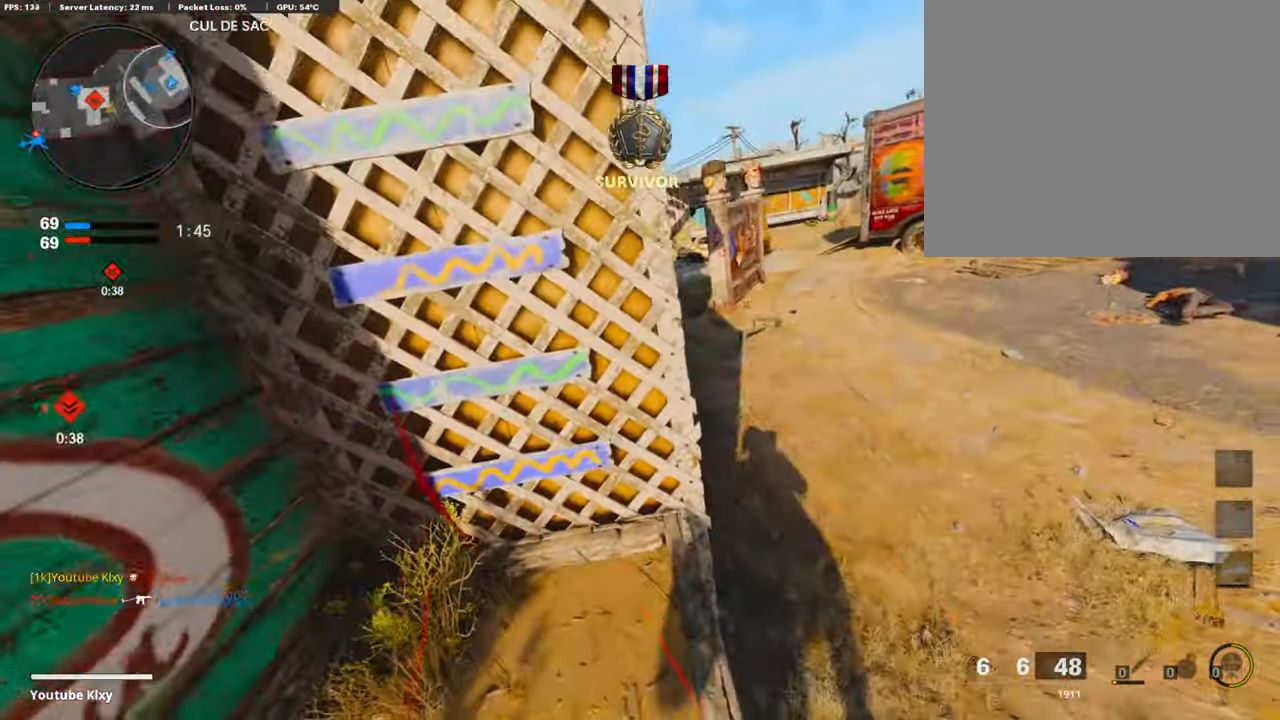
{"buttons": ["CROSS"], "left_stick": "up", "right_stick": "center", "events": [[100, "right_stick", "left"], [201, "left_stick", "up"], [201, "right_stick", "center"], [251, "CROSS", "down"], [335, "L3", "down"], [402, "CROSS", "up"], [418, "L3", "up"], [452, "CROSS", "down"]]}
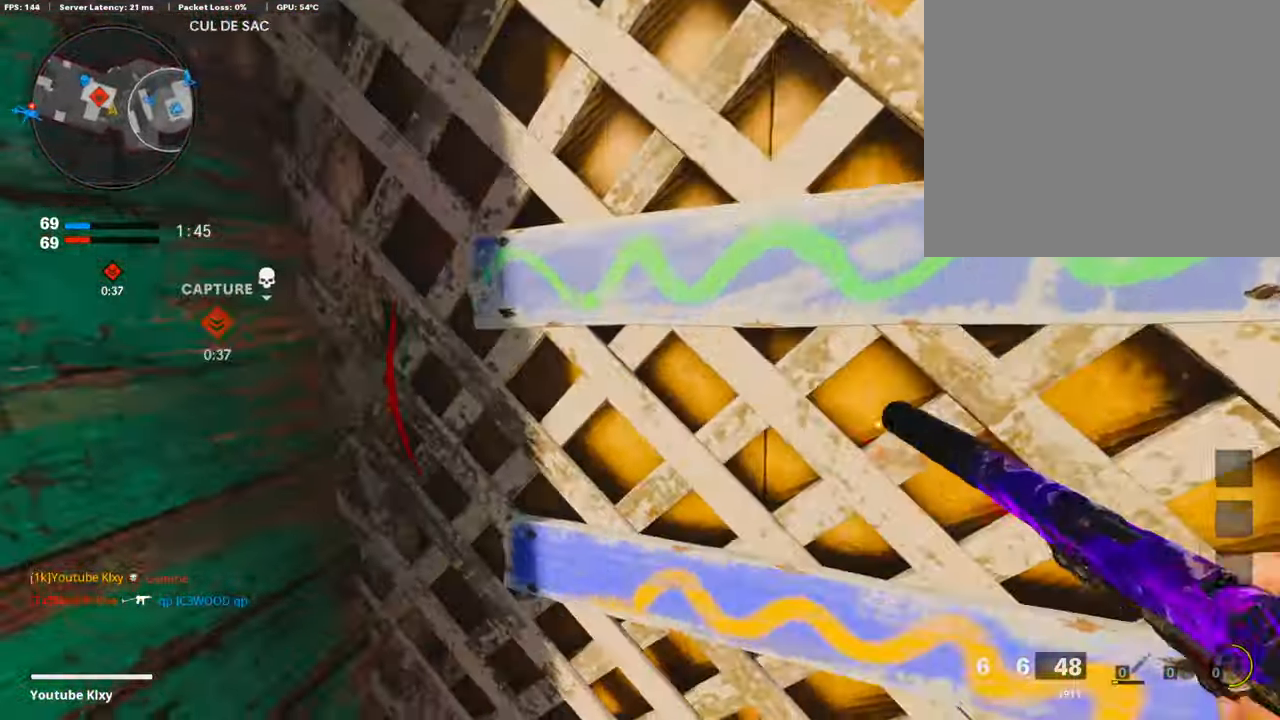
{"buttons": [], "left_stick": "up", "right_stick": "left", "events": [[33, "L3", "down"], [67, "CROSS", "up"], [134, "CROSS", "down"], [134, "L3", "up"], [268, "CROSS", "up"], [268, "L3", "down"], [401, "L3", "up"], [485, "right_stick", "left"]]}
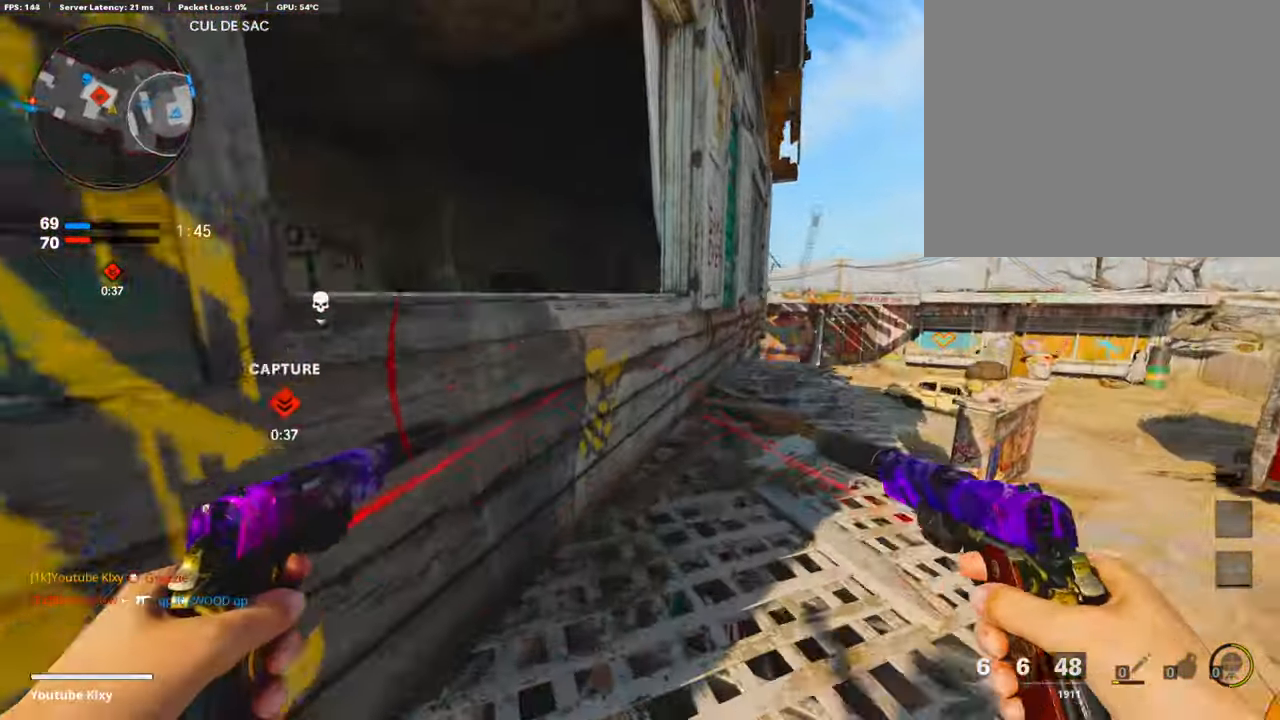
{"buttons": [], "left_stick": "up", "right_stick": "center", "events": [[100, "right_stick", "center"], [234, "right_stick", "left"], [485, "right_stick", "center"]]}
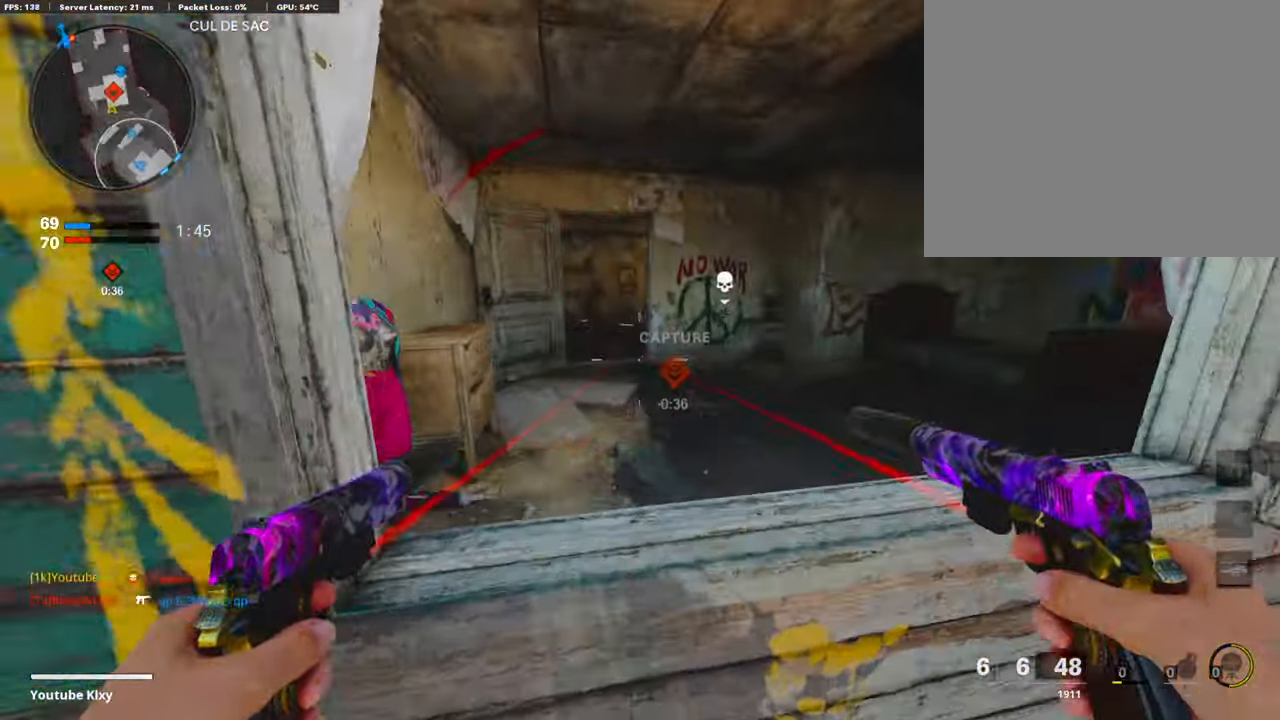
{"buttons": [], "left_stick": "up", "right_stick": "center", "events": [[16, "CROSS", "down"], [150, "CROSS", "up"], [184, "CROSS", "down"], [184, "L3", "down"], [301, "CROSS", "up"], [301, "L3", "up"]]}
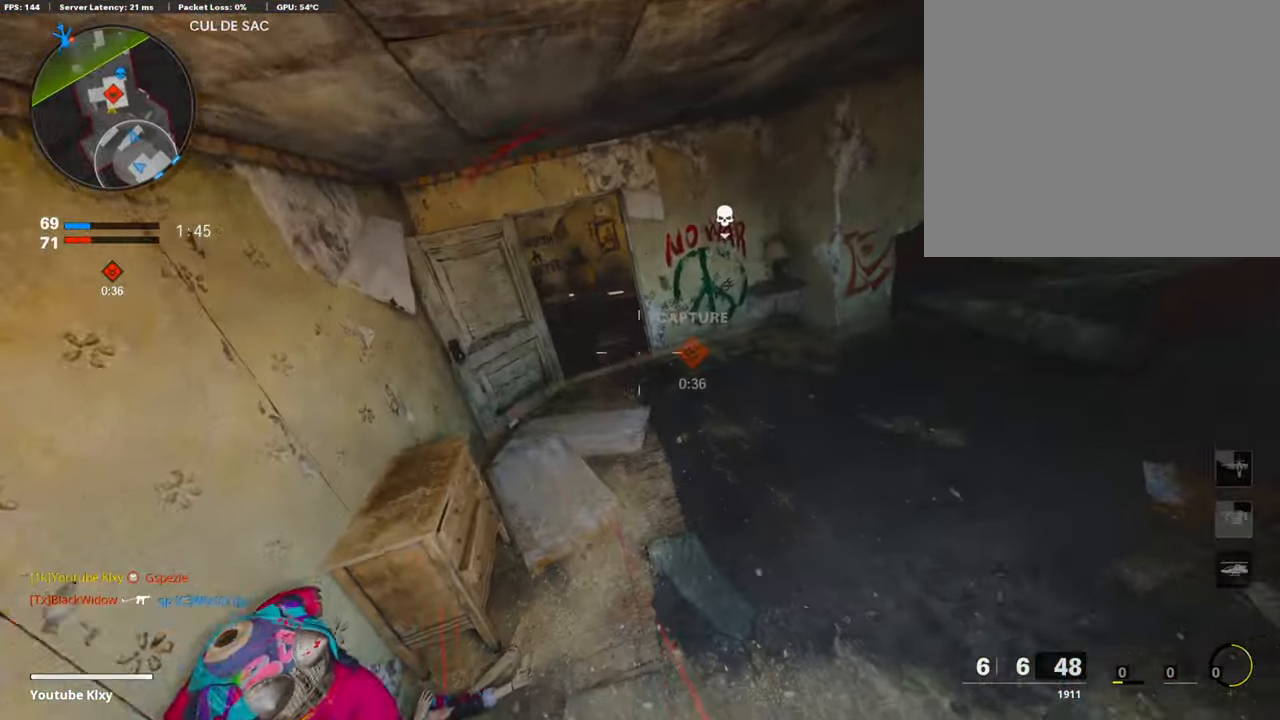
{"buttons": ["SQUARE"], "left_stick": "up", "right_stick": "center", "events": [[100, "right_stick", "right"], [133, "left_stick", "up-right"], [200, "right_stick", "center"], [284, "SQUARE", "down"], [351, "left_stick", "up"], [368, "SQUARE", "up"], [434, "SQUARE", "down"]]}
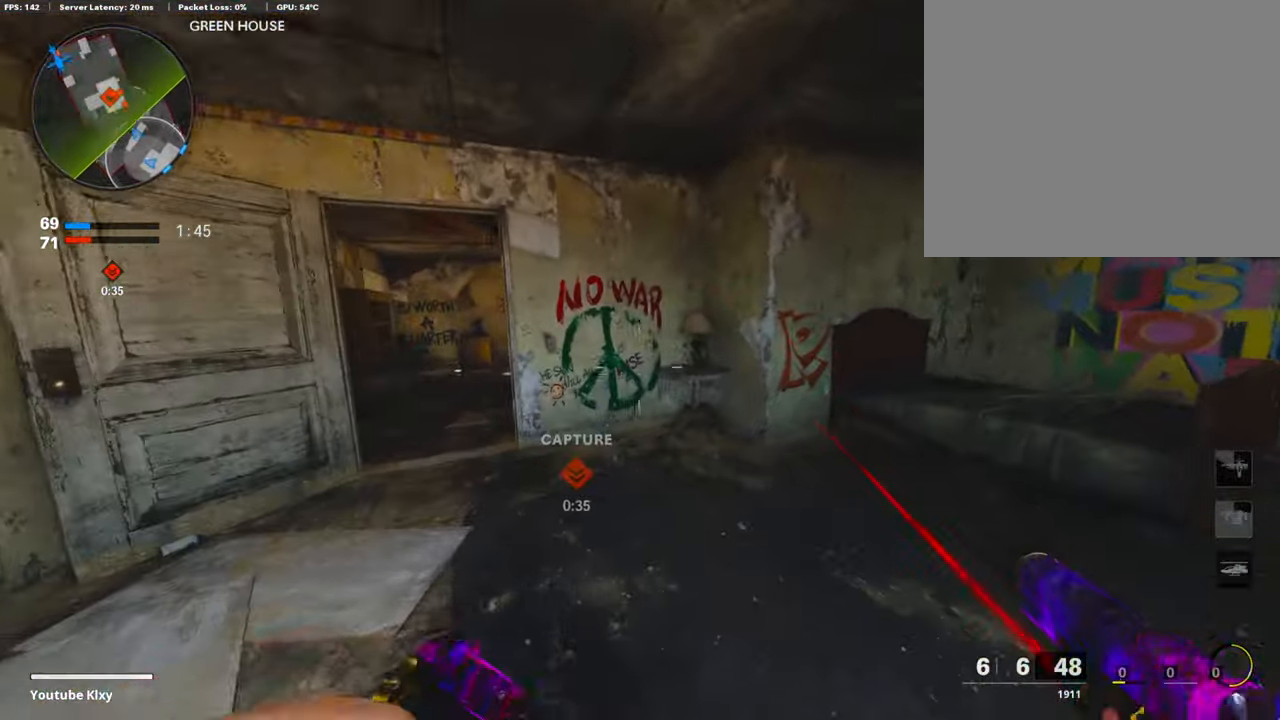
{"buttons": [], "left_stick": "up-left", "right_stick": "center", "events": [[33, "SQUARE", "up"], [100, "left_stick", "center"], [117, "SQUARE", "down"], [200, "SQUARE", "up"], [200, "left_stick", "up-left"], [284, "SQUARE", "down"], [401, "SQUARE", "up"]]}
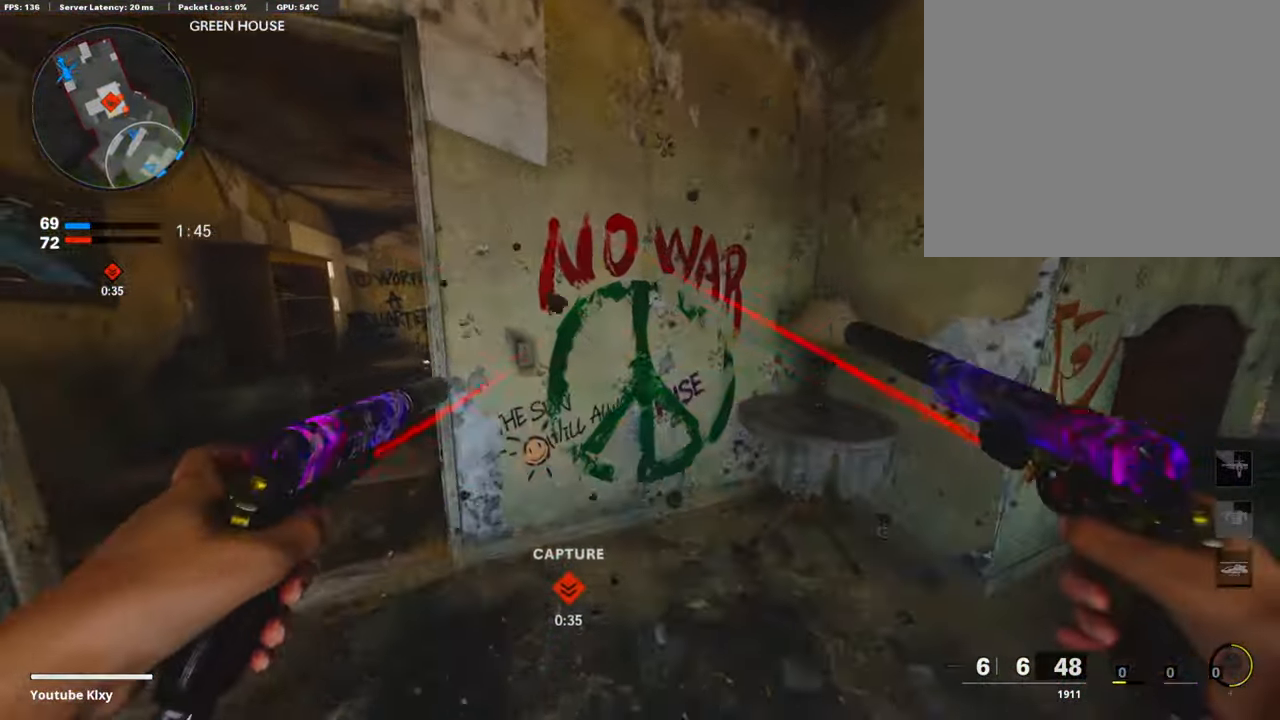
{"buttons": ["R3"], "left_stick": "up-left", "right_stick": "up", "events": [[100, "left_stick", "left"], [401, "left_stick", "up-left"], [418, "R3", "down"], [451, "right_stick", "up"]]}
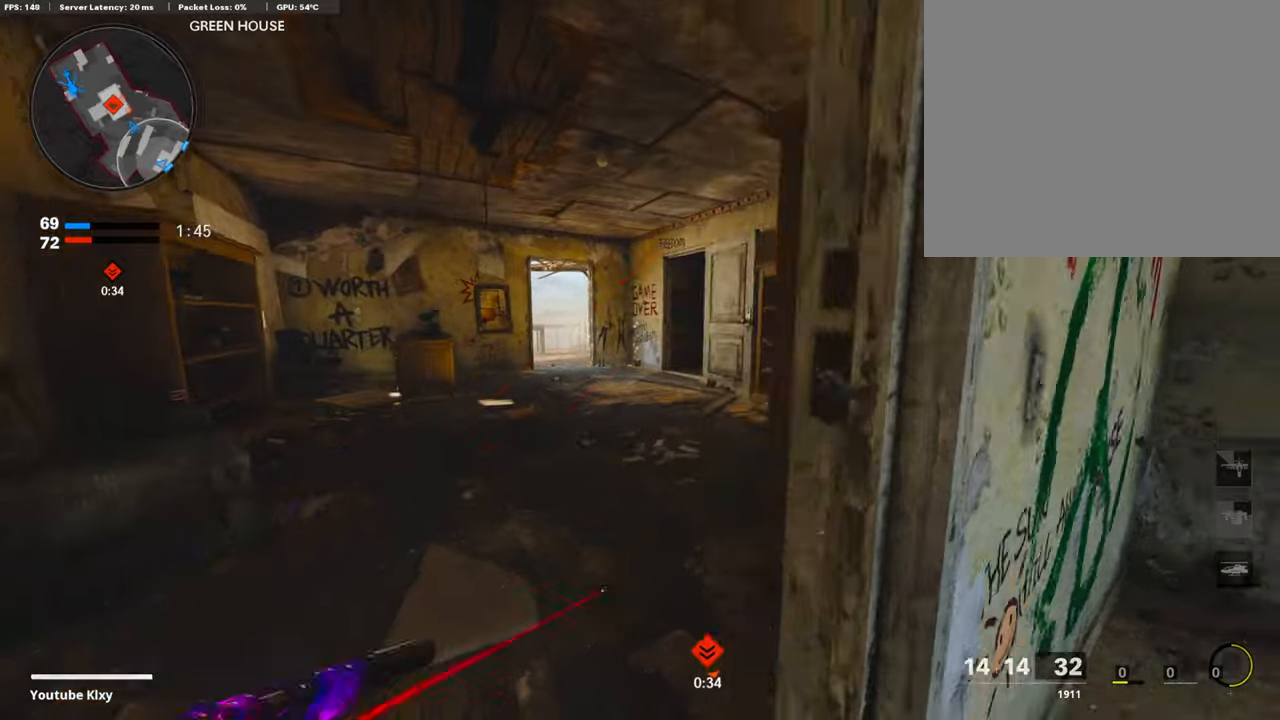
{"buttons": [], "left_stick": "up", "right_stick": "center", "events": [[50, "R3", "up"], [50, "right_stick", "center"], [134, "left_stick", "up"]]}
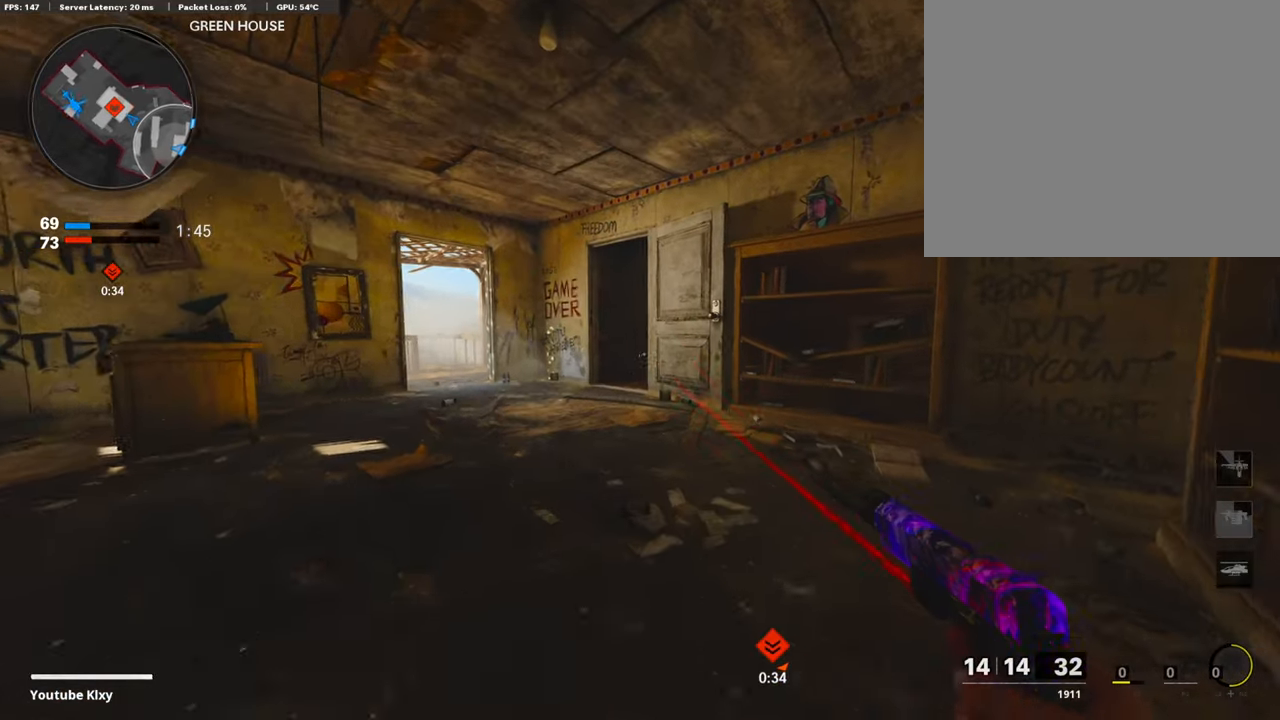
{"buttons": [], "left_stick": "up", "right_stick": "center", "events": []}
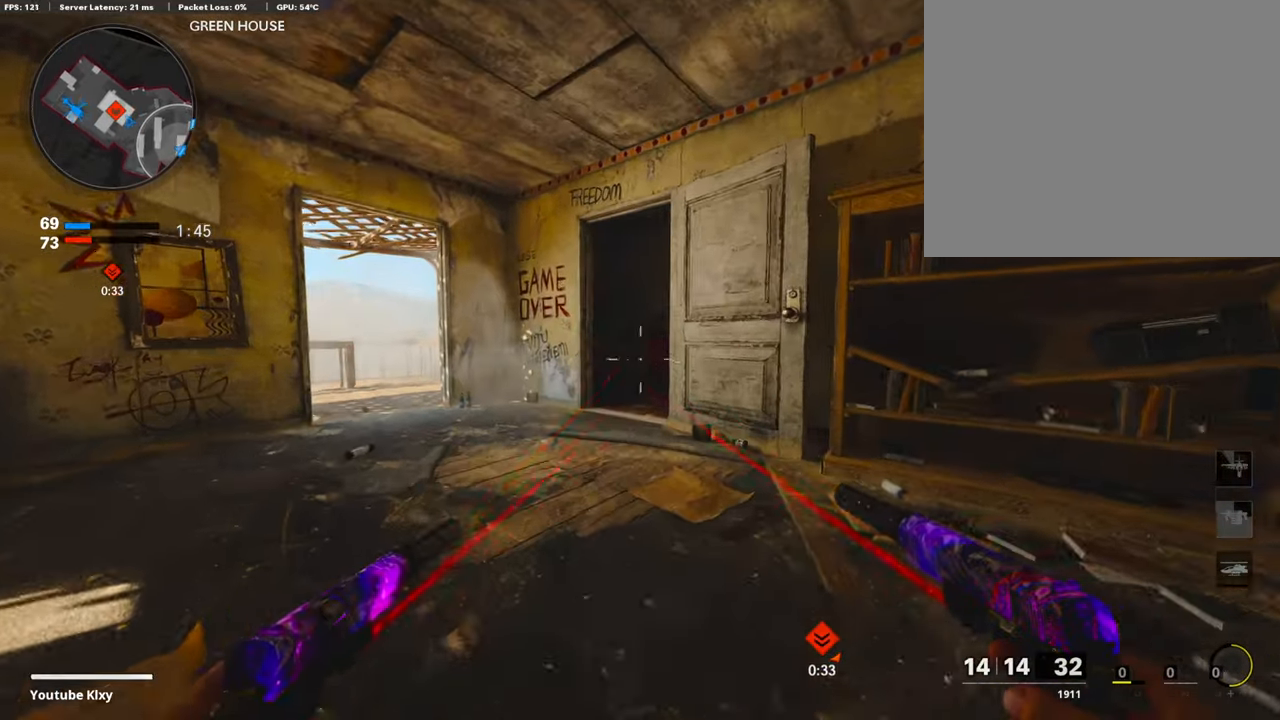
{"buttons": [], "left_stick": "up", "right_stick": "center", "events": [[234, "right_stick", "down"], [301, "right_stick", "center"]]}
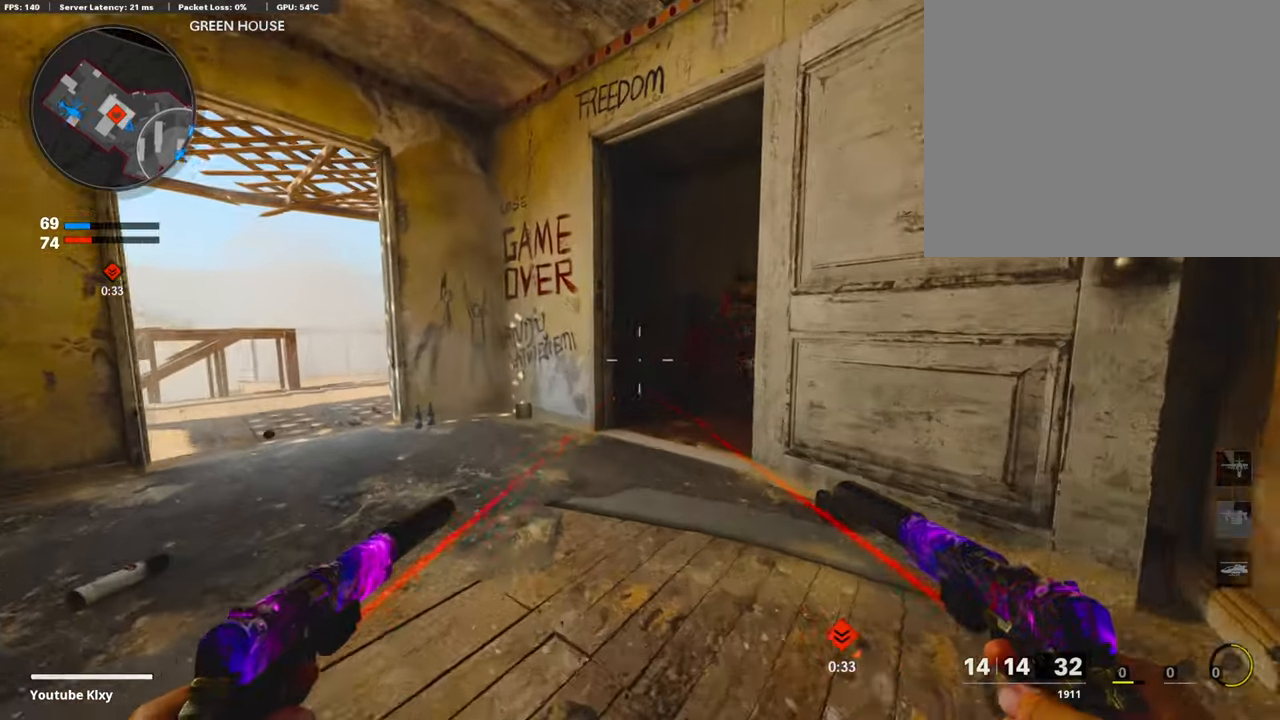
{"buttons": [], "left_stick": "up", "right_stick": "center", "events": [[118, "right_stick", "right"], [268, "left_stick", "left"], [302, "R1", "down"], [335, "right_stick", "center"], [352, "left_stick", "center"], [369, "L1", "down"], [385, "right_stick", "right"], [435, "R1", "up"], [469, "left_stick", "up"], [486, "L1", "up"], [502, "right_stick", "center"]]}
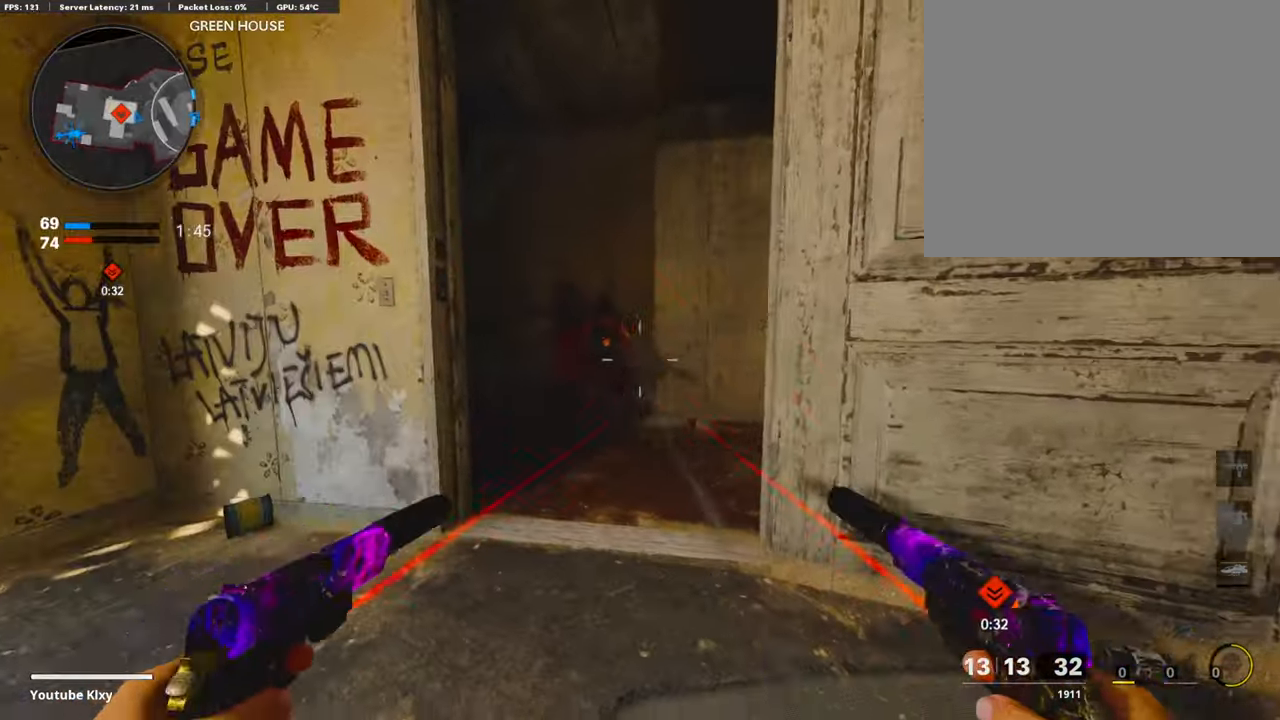
{"buttons": ["L1", "R1"], "left_stick": "down-right", "right_stick": "center", "events": [[17, "L1", "down"], [17, "R1", "down"], [17, "left_stick", "up-left"], [117, "R1", "up"], [151, "L1", "up"], [168, "R1", "down"], [218, "L1", "down"], [251, "left_stick", "down-right"], [251, "right_stick", "down"], [268, "R1", "up"], [301, "L1", "up"], [352, "R1", "down"], [368, "L1", "down"], [419, "R1", "up"], [435, "L1", "up"], [502, "L1", "down"], [502, "R1", "down"], [502, "right_stick", "center"]]}
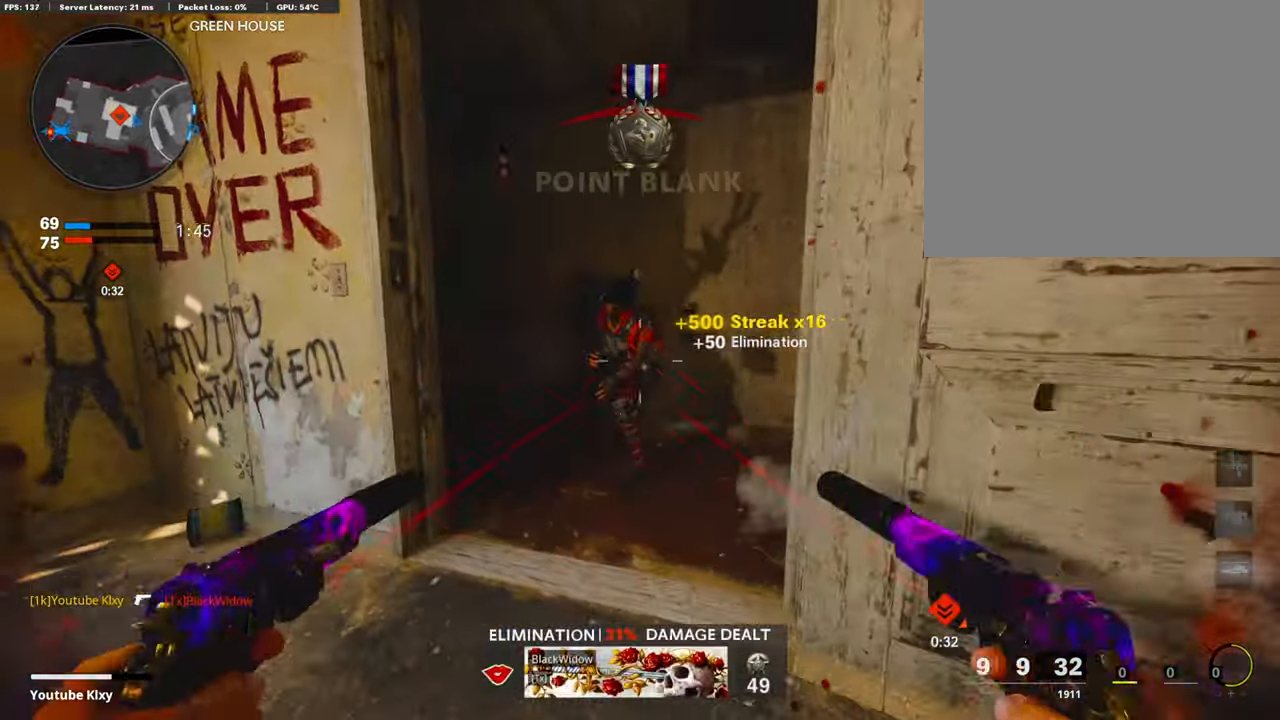
{"buttons": [], "left_stick": "center", "right_stick": "center", "events": [[50, "L1", "up"], [117, "R1", "up"], [167, "SQUARE", "down"], [268, "SQUARE", "up"], [268, "right_stick", "left"], [435, "right_stick", "center"], [502, "left_stick", "center"]]}
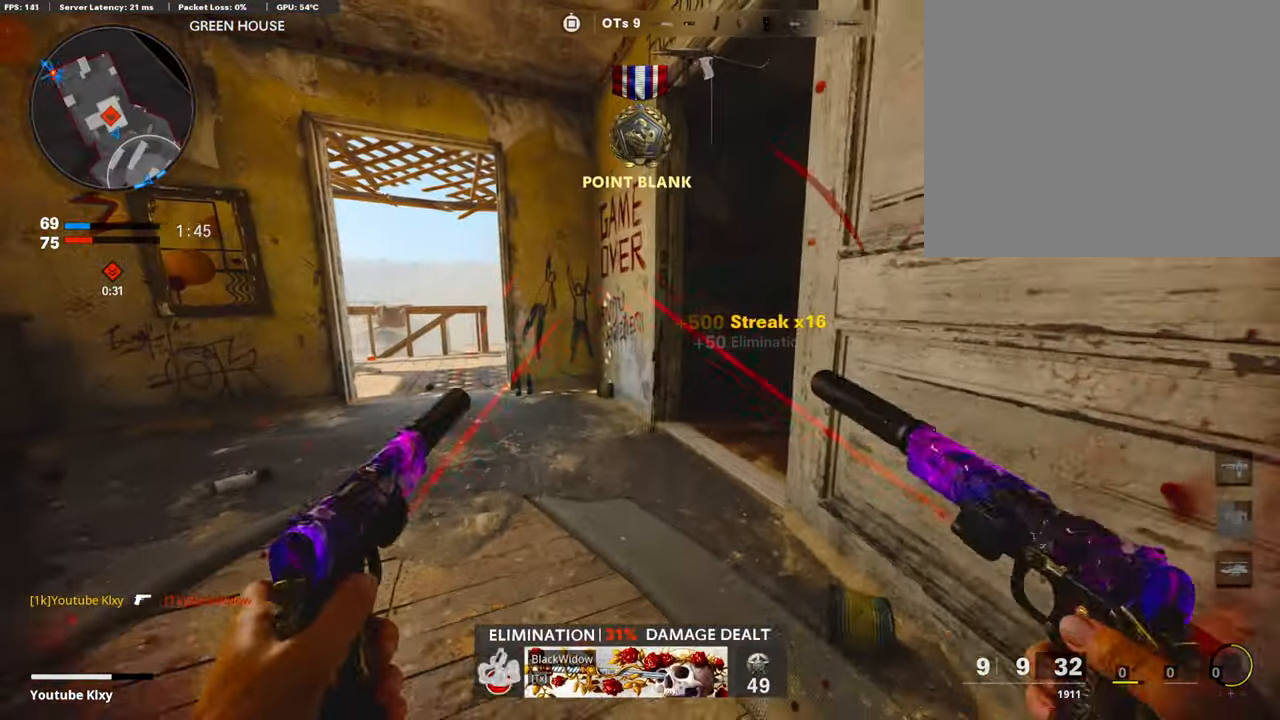
{"buttons": ["L3"], "left_stick": "up-left", "right_stick": "right", "events": [[67, "left_stick", "up"], [184, "L3", "down"], [201, "right_stick", "right"], [234, "left_stick", "up-left"]]}
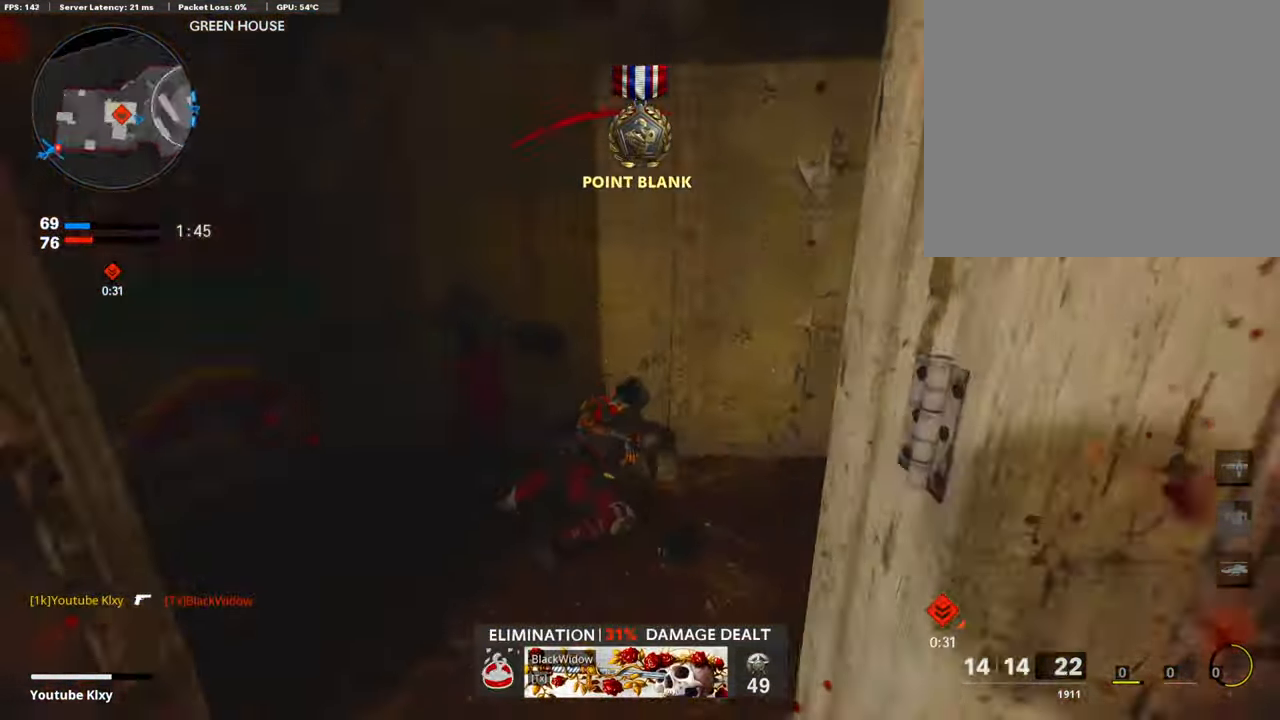
{"buttons": [], "left_stick": "left", "right_stick": "down-right", "events": [[50, "L3", "up"], [184, "right_stick", "center"], [201, "left_stick", "center"], [268, "R3", "down"], [268, "left_stick", "up-right"], [351, "R3", "up"], [351, "right_stick", "right"], [418, "right_stick", "down-right"], [435, "left_stick", "left"]]}
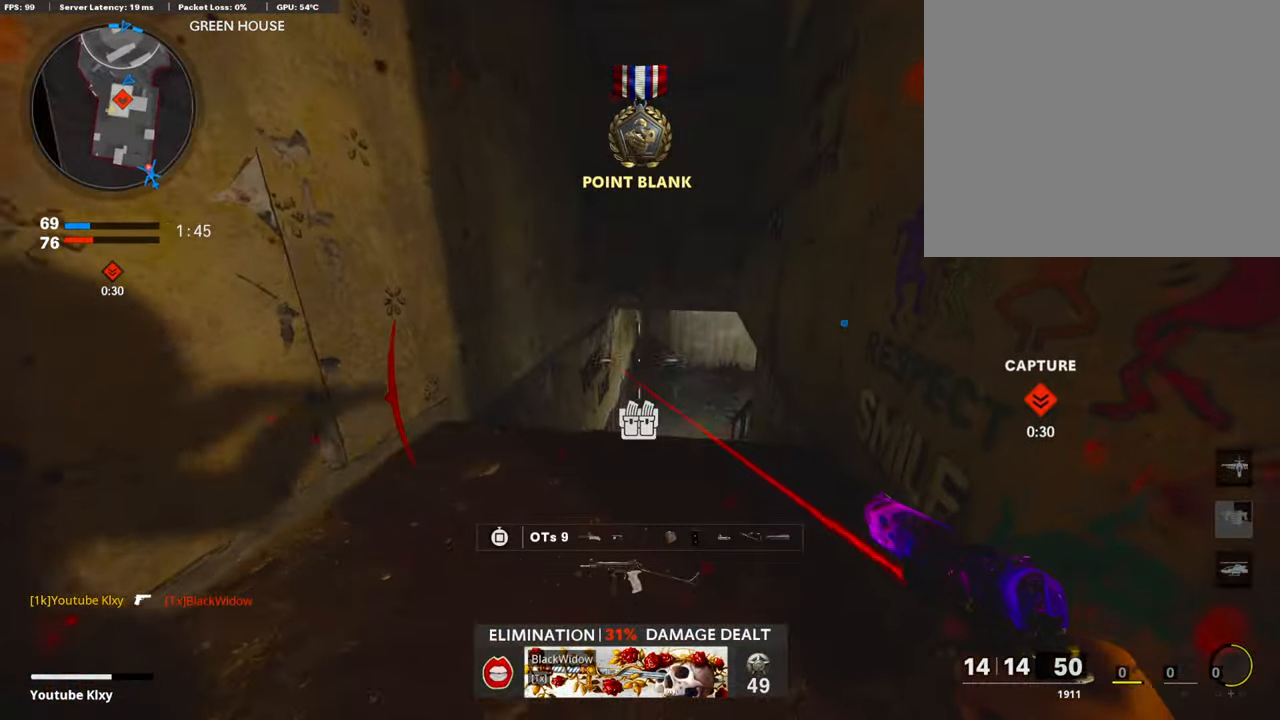
{"buttons": [], "left_stick": "down-right", "right_stick": "center", "events": [[50, "left_stick", "center"], [134, "left_stick", "right"], [234, "left_stick", "down-right"], [284, "right_stick", "center"]]}
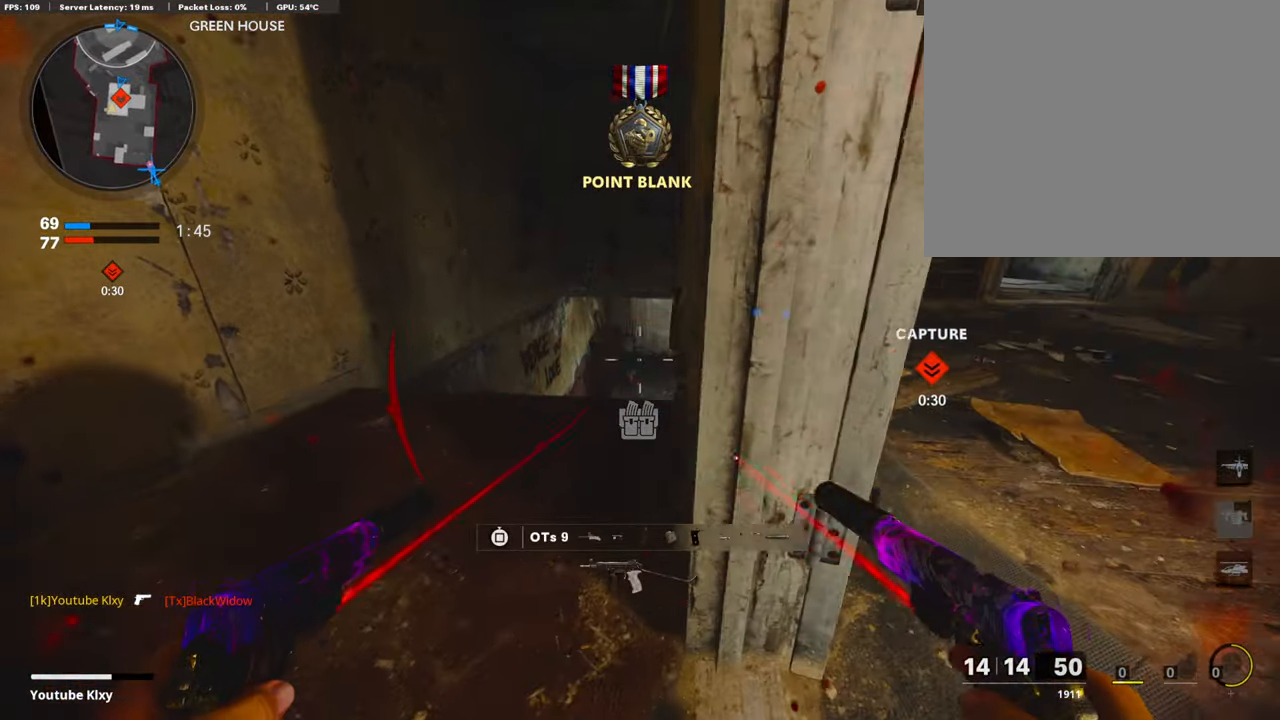
{"buttons": [], "left_stick": "center", "right_stick": "center", "events": [[17, "right_stick", "up-left"], [67, "left_stick", "left"], [67, "right_stick", "center"], [201, "left_stick", "center"], [284, "R1", "down"], [401, "R1", "up"]]}
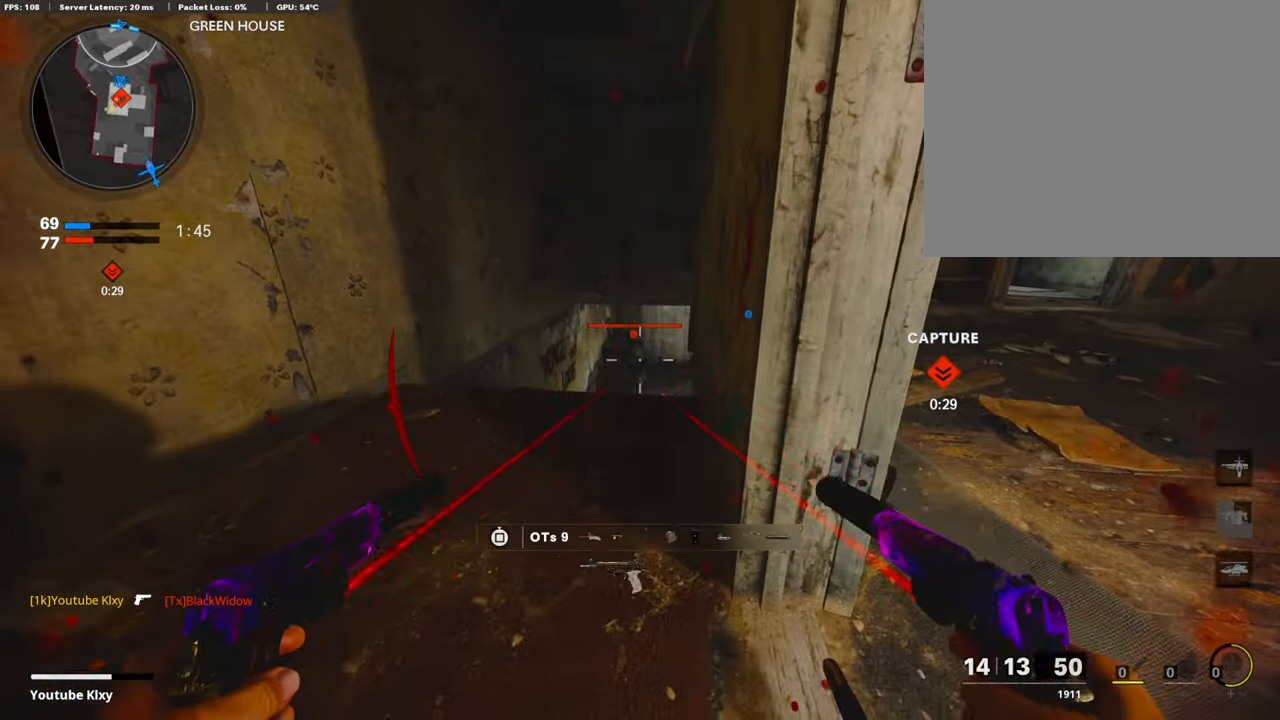
{"buttons": ["R1"], "left_stick": "center", "right_stick": "center", "events": [[101, "R1", "down"], [218, "R1", "up"], [435, "R1", "down"]]}
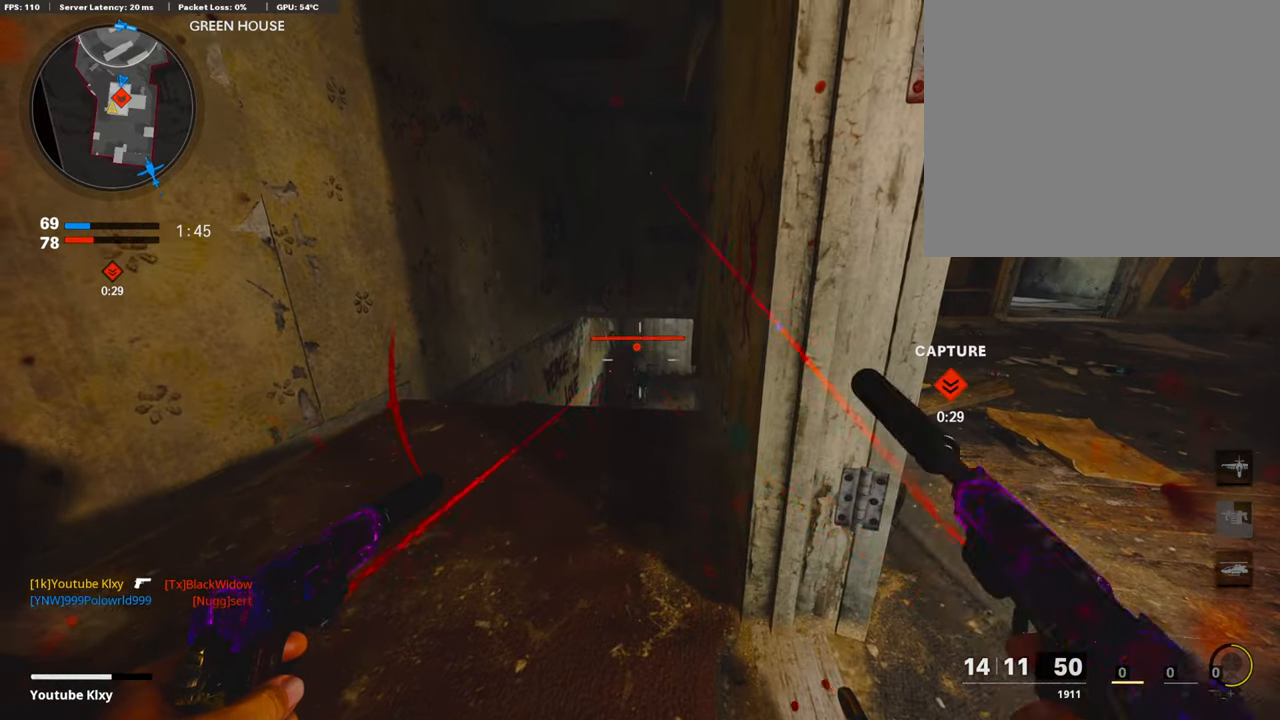
{"buttons": ["R1"], "left_stick": "center", "right_stick": "center", "events": [[50, "R1", "up"], [184, "R1", "down"], [318, "R1", "up"], [485, "R1", "down"]]}
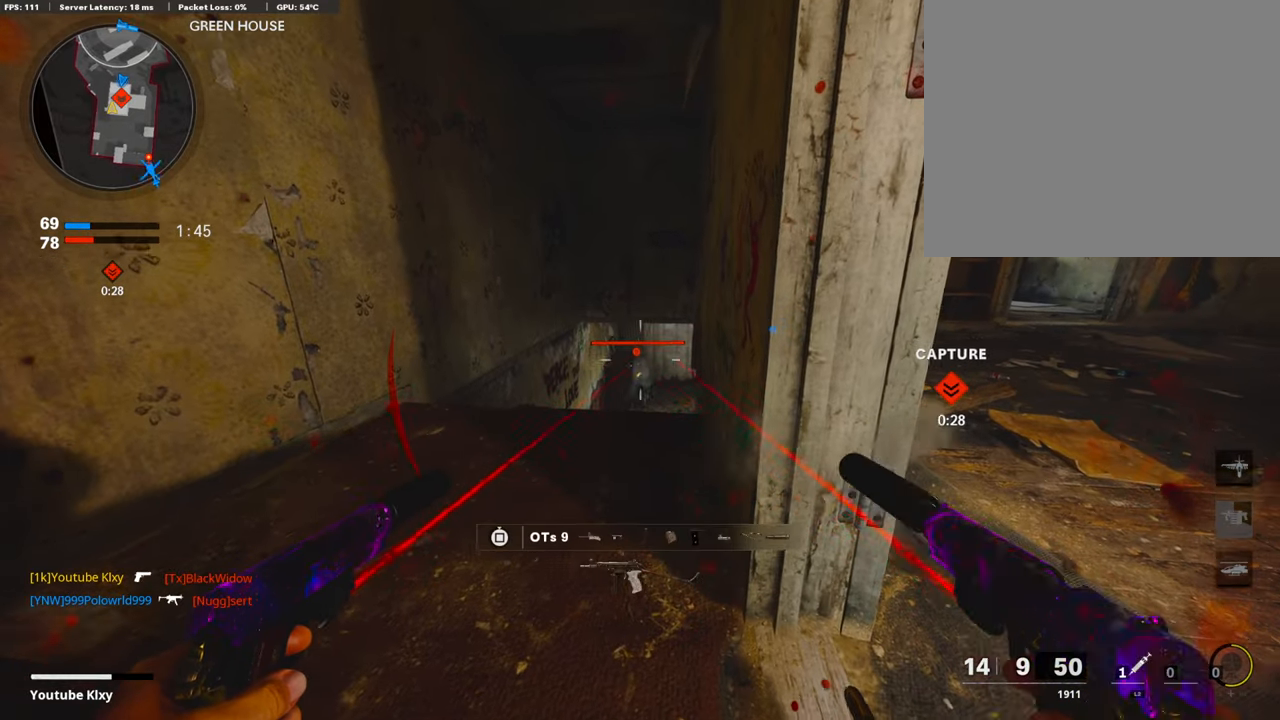
{"buttons": ["L1"], "left_stick": "center", "right_stick": "center", "events": [[117, "R1", "up"], [301, "L1", "down"]]}
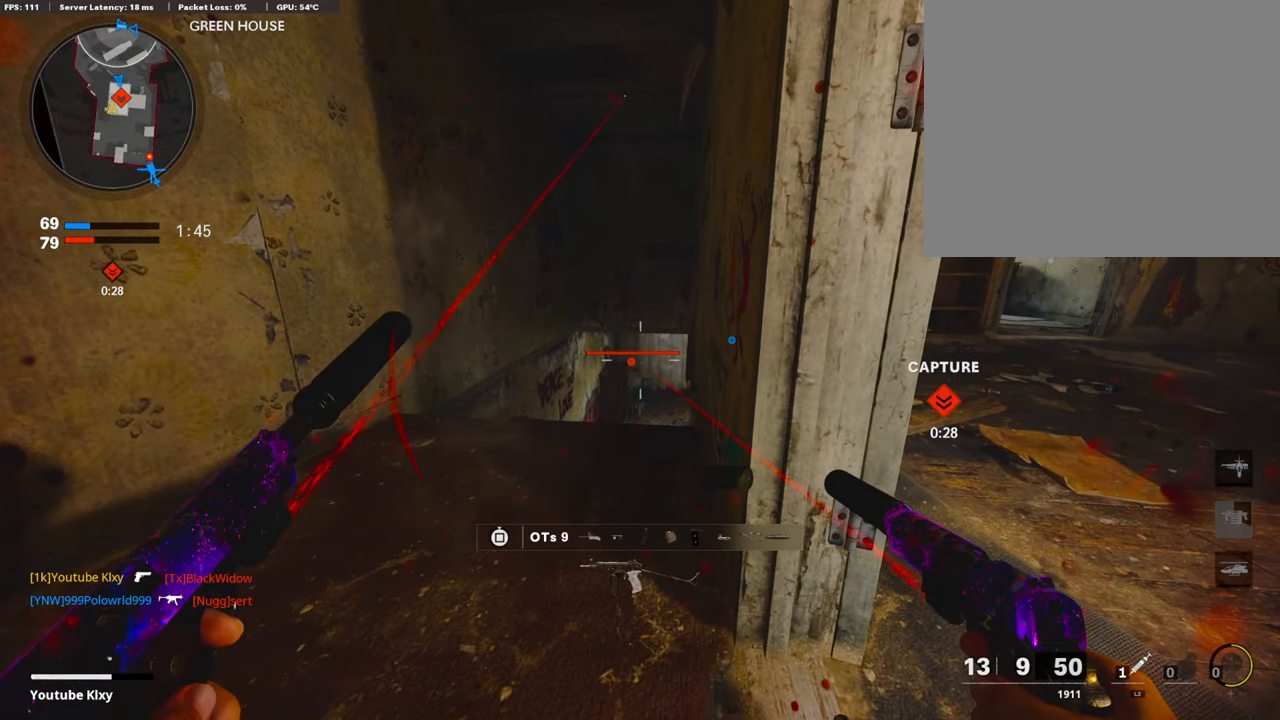
{"buttons": ["L1"], "left_stick": "center", "right_stick": "center", "events": []}
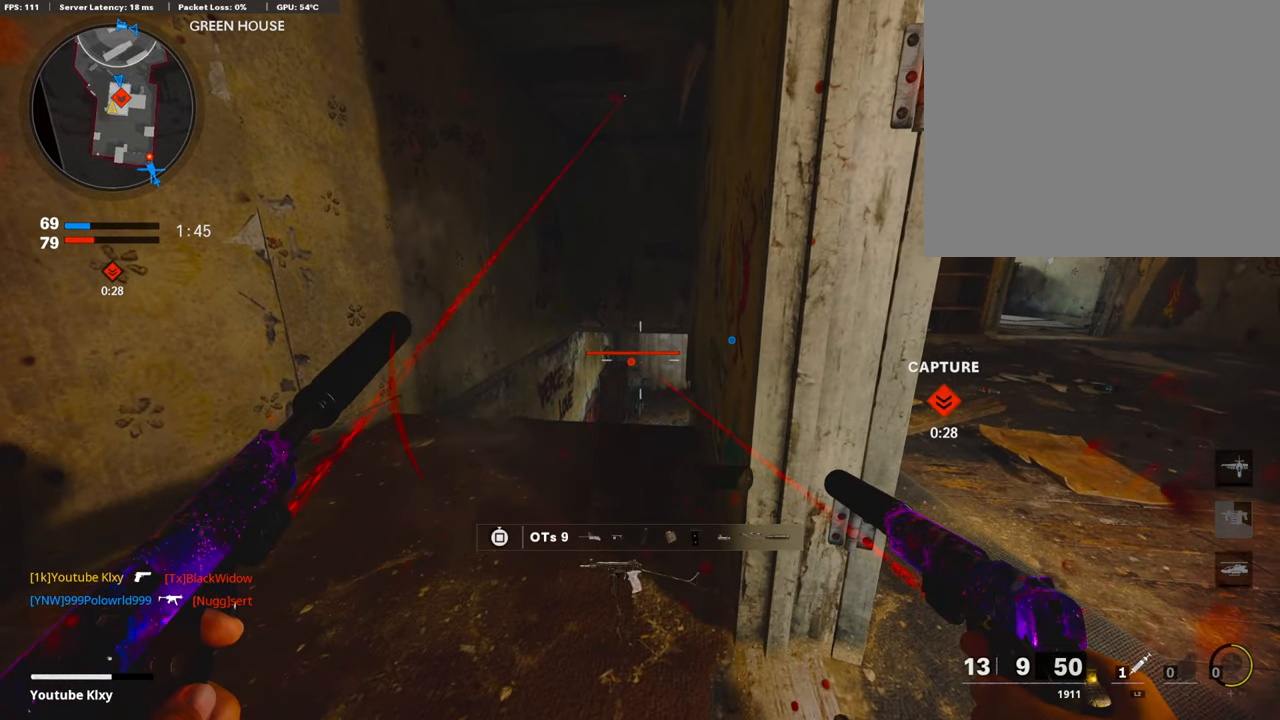
{"buttons": [], "left_stick": "down-left", "right_stick": "left", "events": [[418, "L1", "up"], [418, "left_stick", "down-left"], [418, "right_stick", "left"]]}